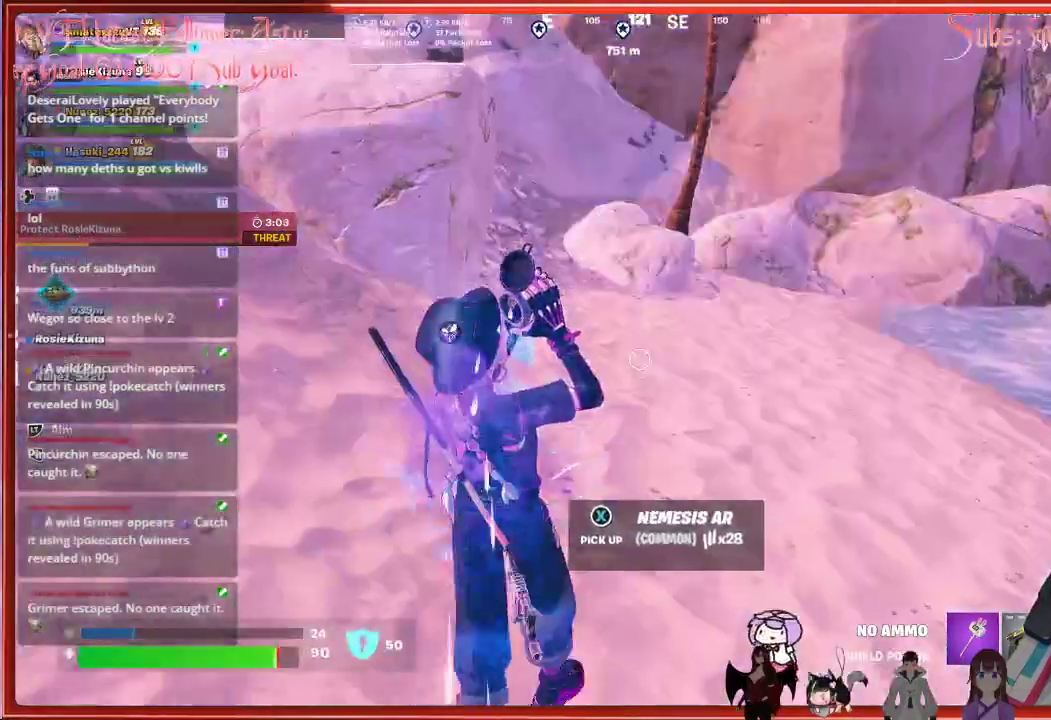
Gameplay with a controller (Xbox layout); each line is a JSON object with the inputs held at the frame after it. "events" lists button and stick changes between this image and that frame as [ms after this image, input, new state], when the widget could be followed in between.
{"buttons": [], "left_stick": "up", "right_stick": "center", "events": []}
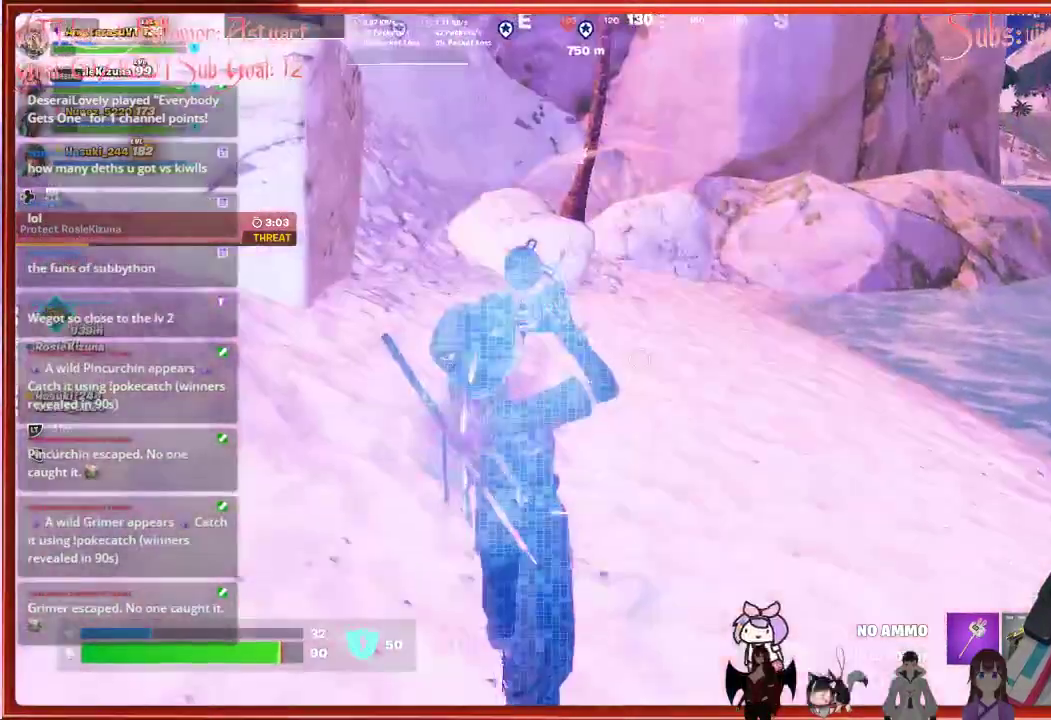
{"buttons": [], "left_stick": "up", "right_stick": "center", "events": []}
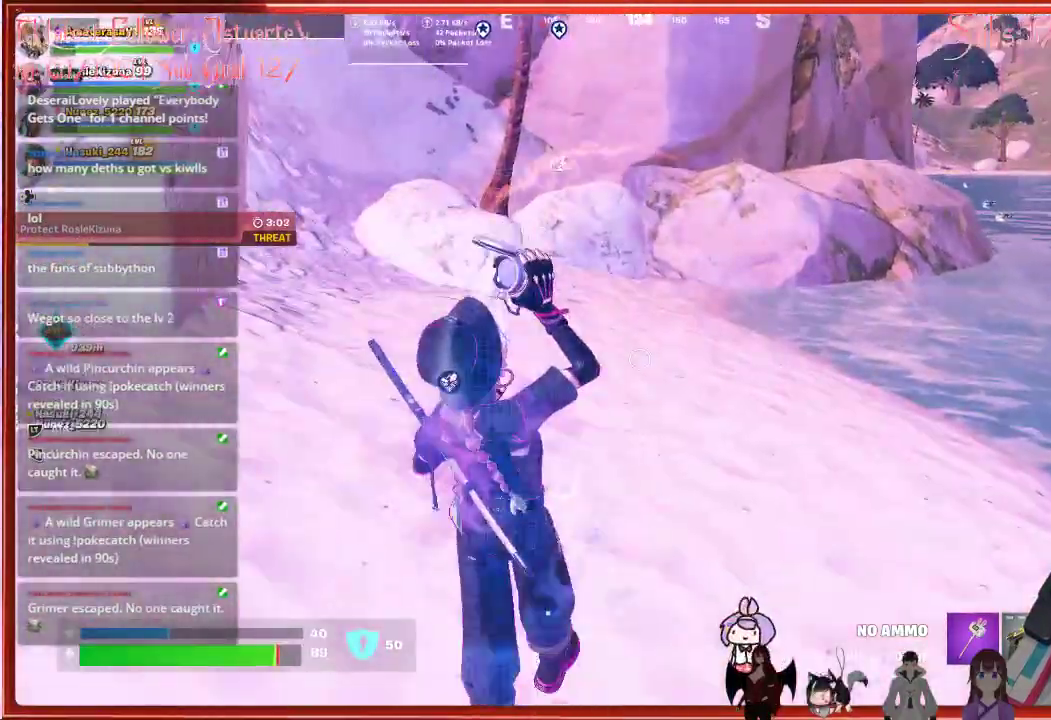
{"buttons": [], "left_stick": "up", "right_stick": "center", "events": []}
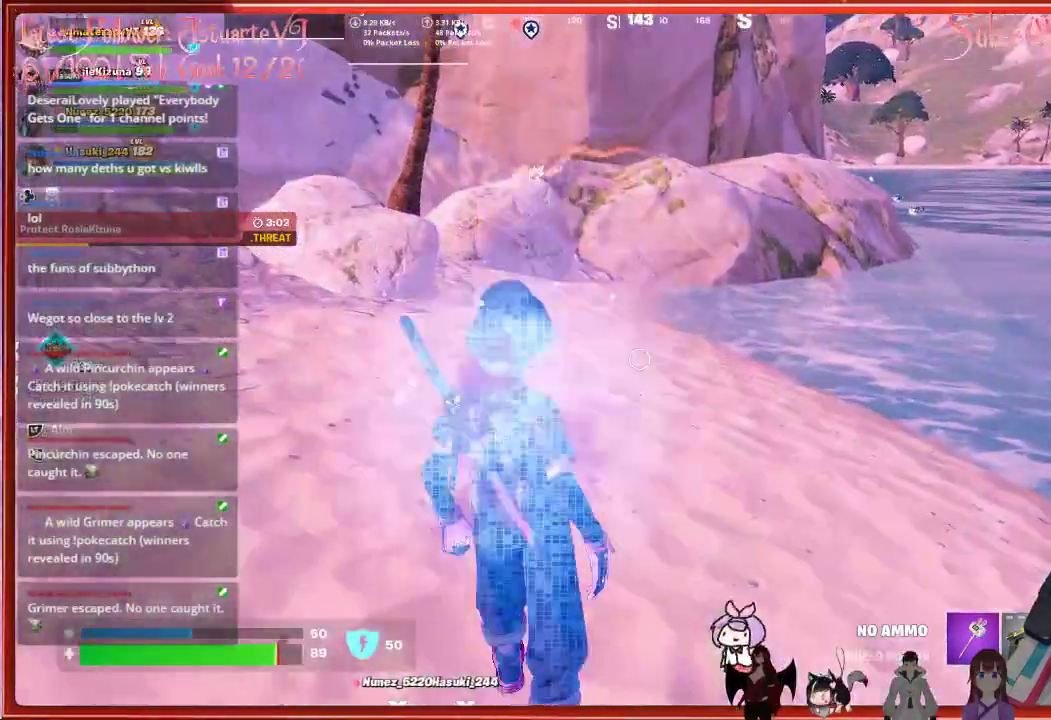
{"buttons": [], "left_stick": "up", "right_stick": "center", "events": [[283, "L3", "down"], [500, "L3", "up"]]}
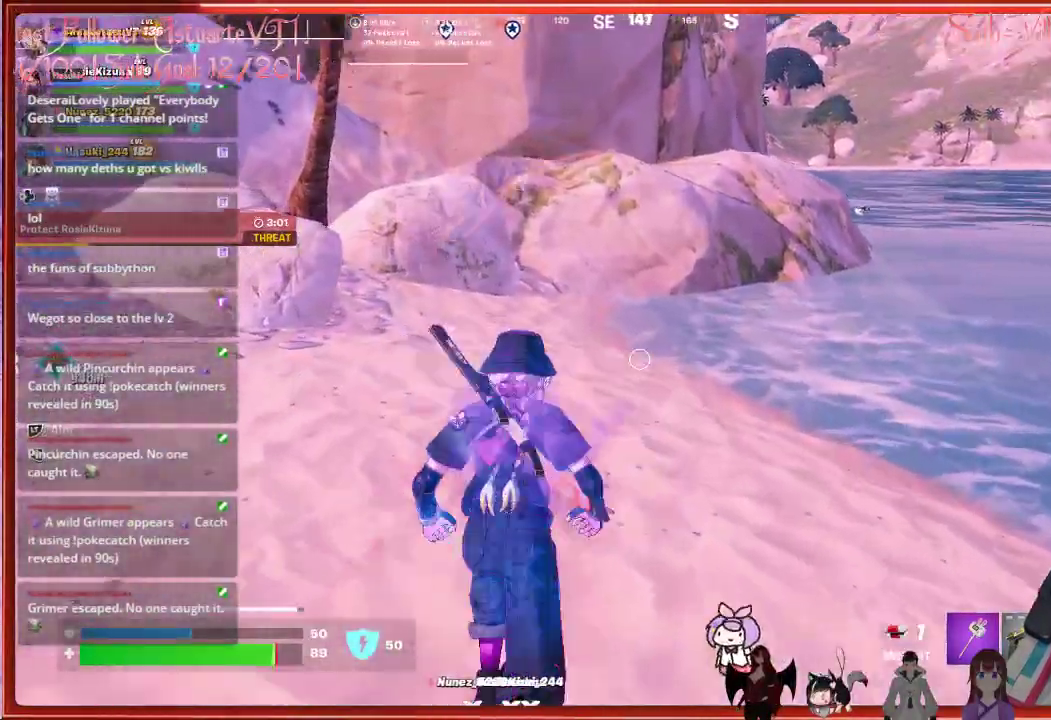
{"buttons": [], "left_stick": "up", "right_stick": "center", "events": []}
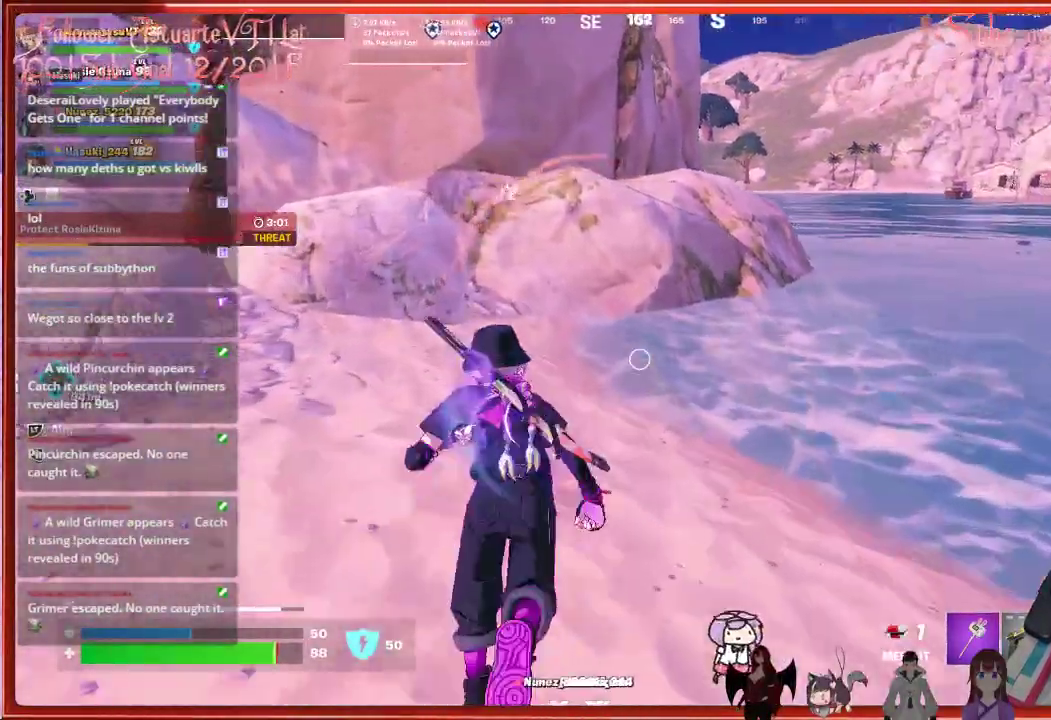
{"buttons": [], "left_stick": "up", "right_stick": "center", "events": [[17, "L1", "down"], [50, "L1", "up"]]}
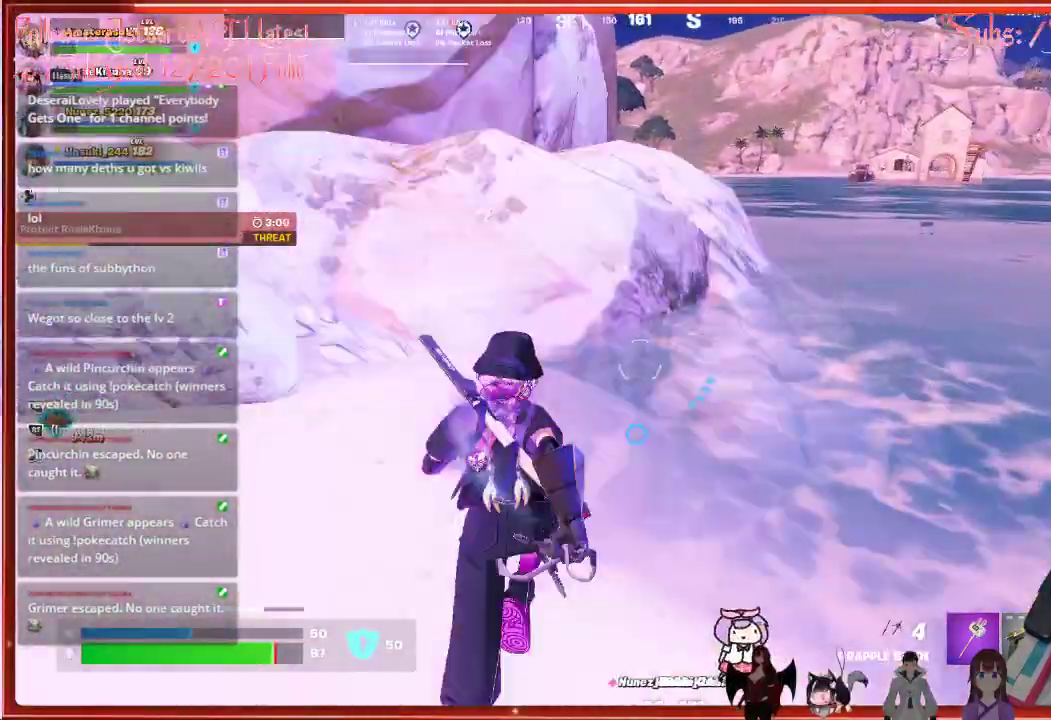
{"buttons": ["A"], "left_stick": "up", "right_stick": "center", "events": [[333, "A", "down"]]}
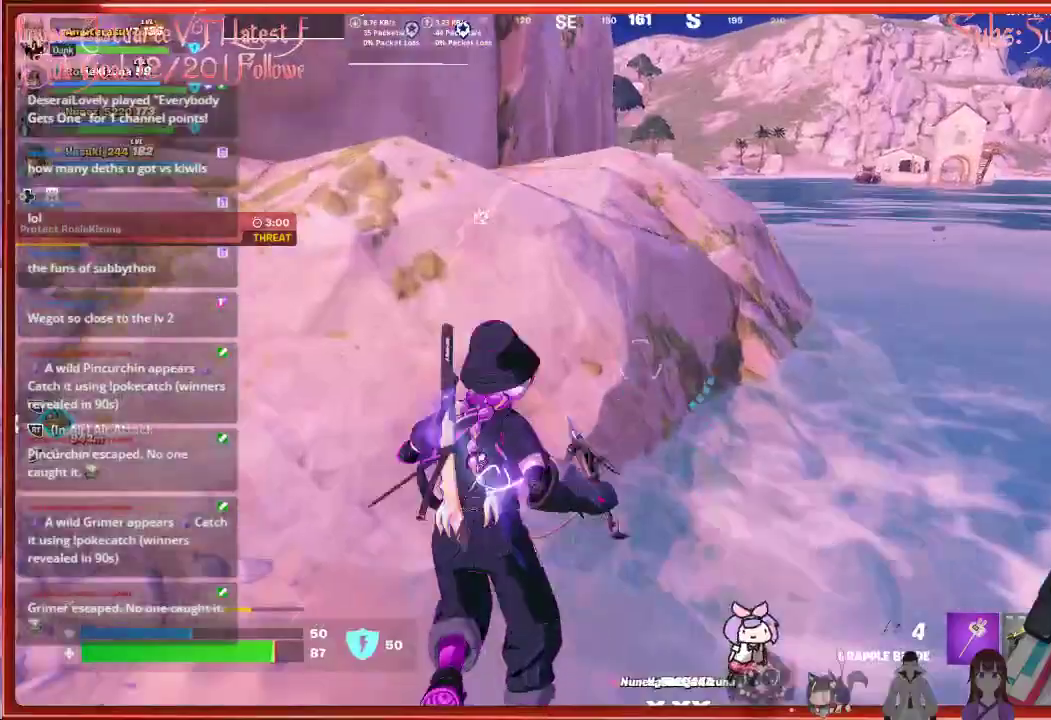
{"buttons": [], "left_stick": "up", "right_stick": "center", "events": [[183, "A", "up"]]}
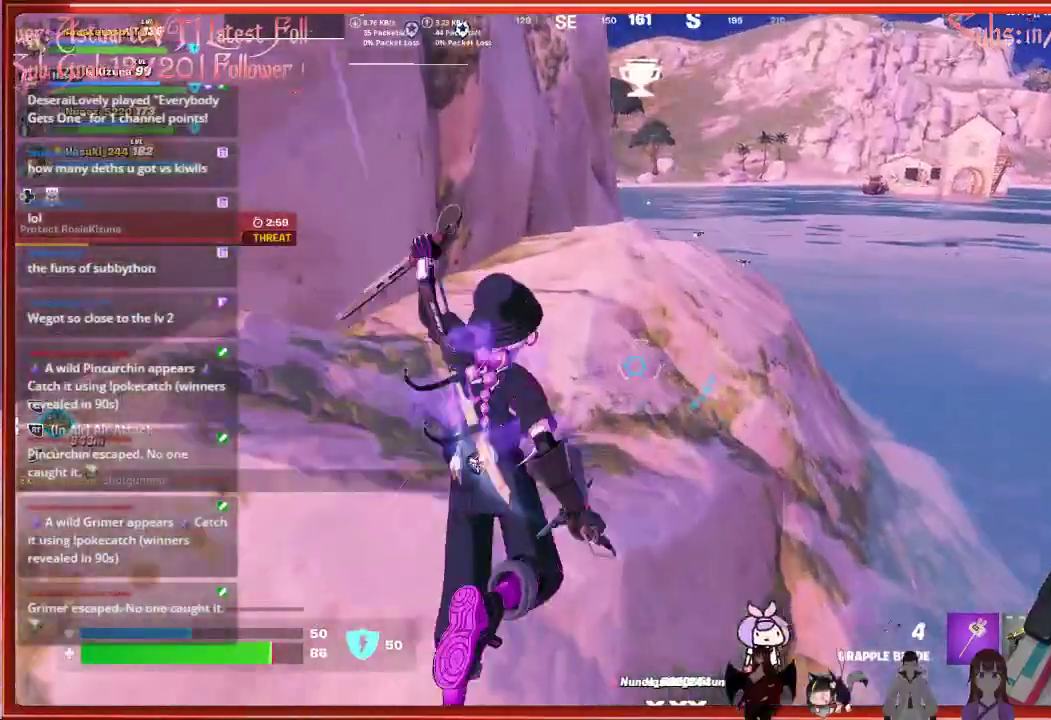
{"buttons": ["A"], "left_stick": "up", "right_stick": "center", "events": [[17, "A", "down"], [250, "A", "up"], [417, "A", "down"]]}
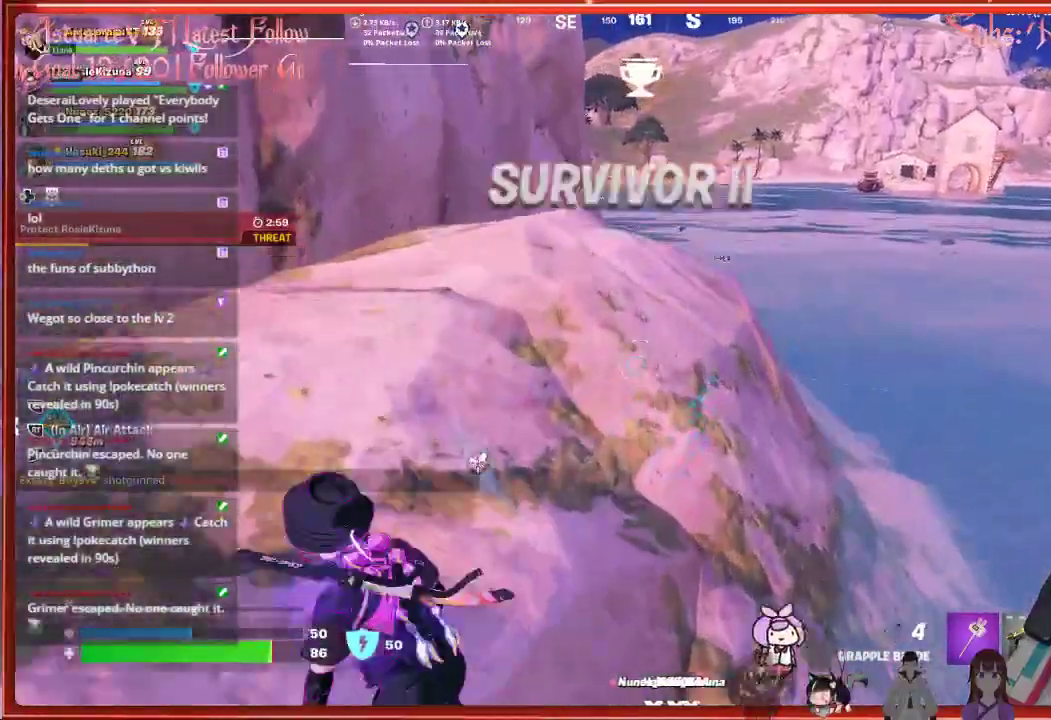
{"buttons": ["A"], "left_stick": "up", "right_stick": "center", "events": [[100, "A", "up"], [433, "A", "down"]]}
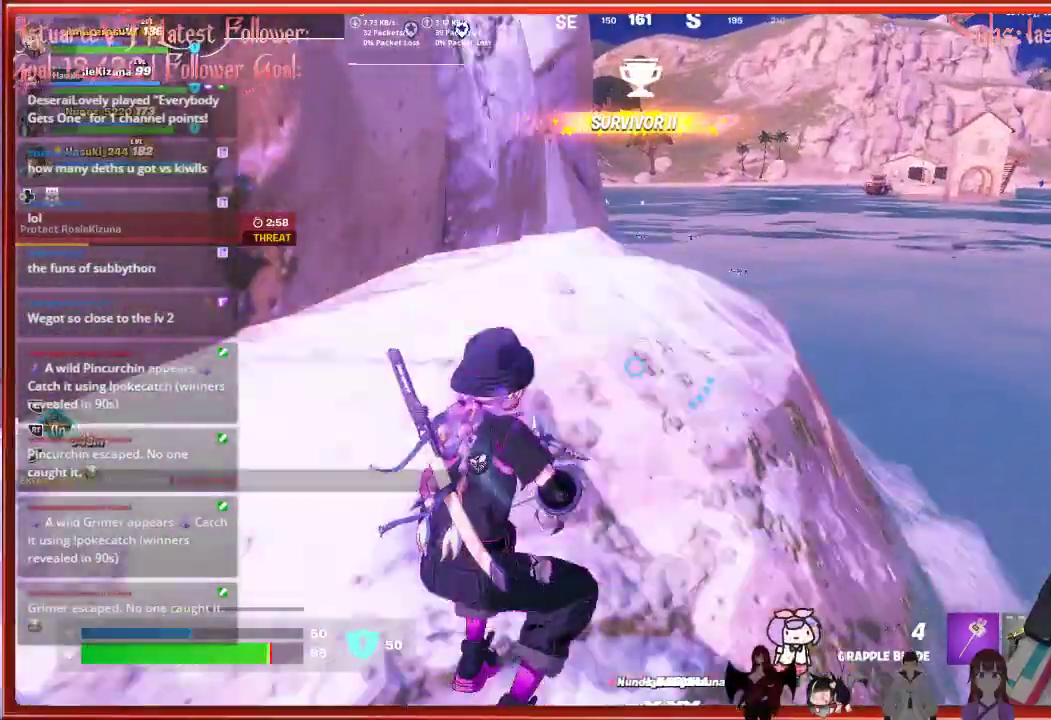
{"buttons": [], "left_stick": "up", "right_stick": "center", "events": [[183, "A", "up"]]}
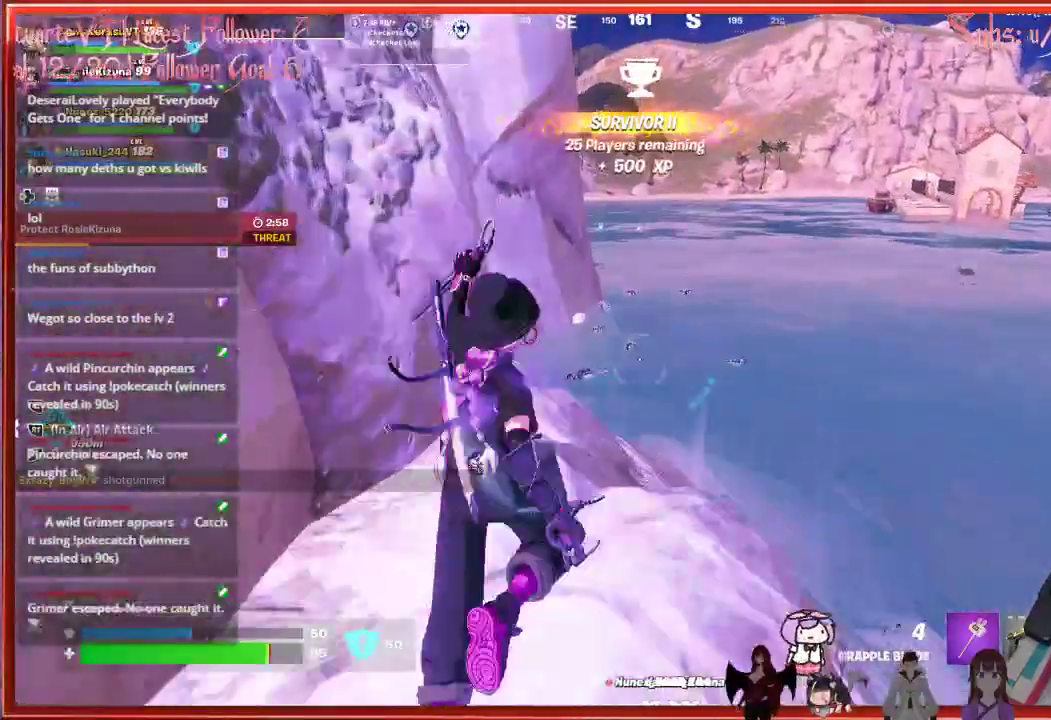
{"buttons": [], "left_stick": "up", "right_stick": "down-left", "events": [[50, "R3", "down"], [150, "R3", "up"], [283, "right_stick", "down-left"]]}
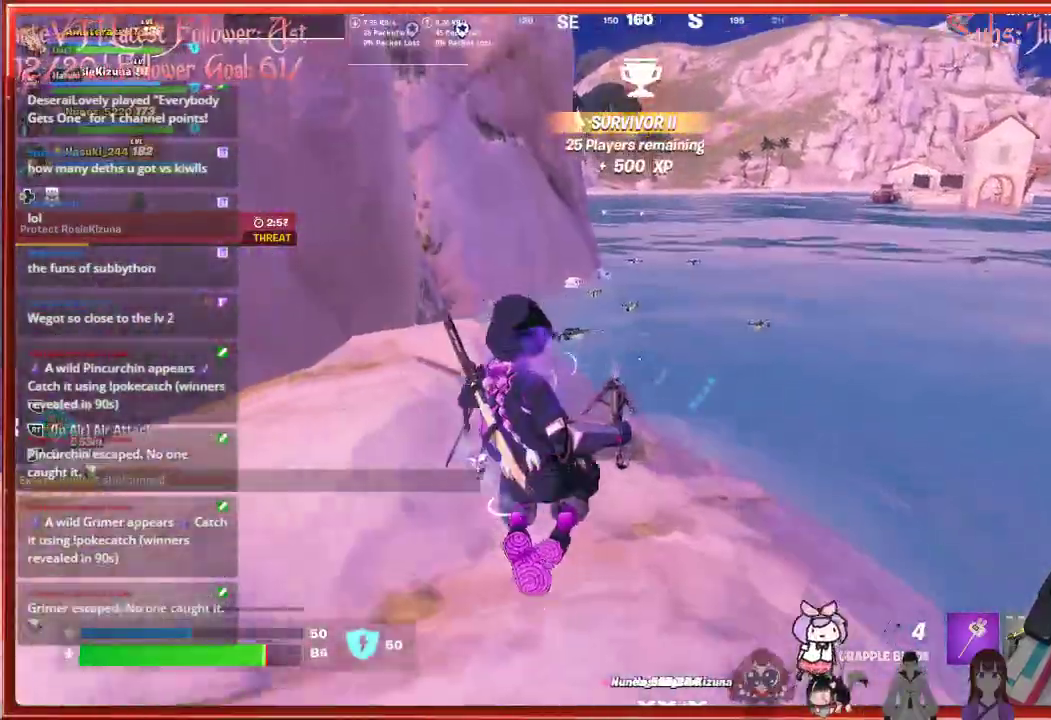
{"buttons": [], "left_stick": "up", "right_stick": "center", "events": [[167, "right_stick", "center"], [283, "A", "down"], [467, "A", "up"]]}
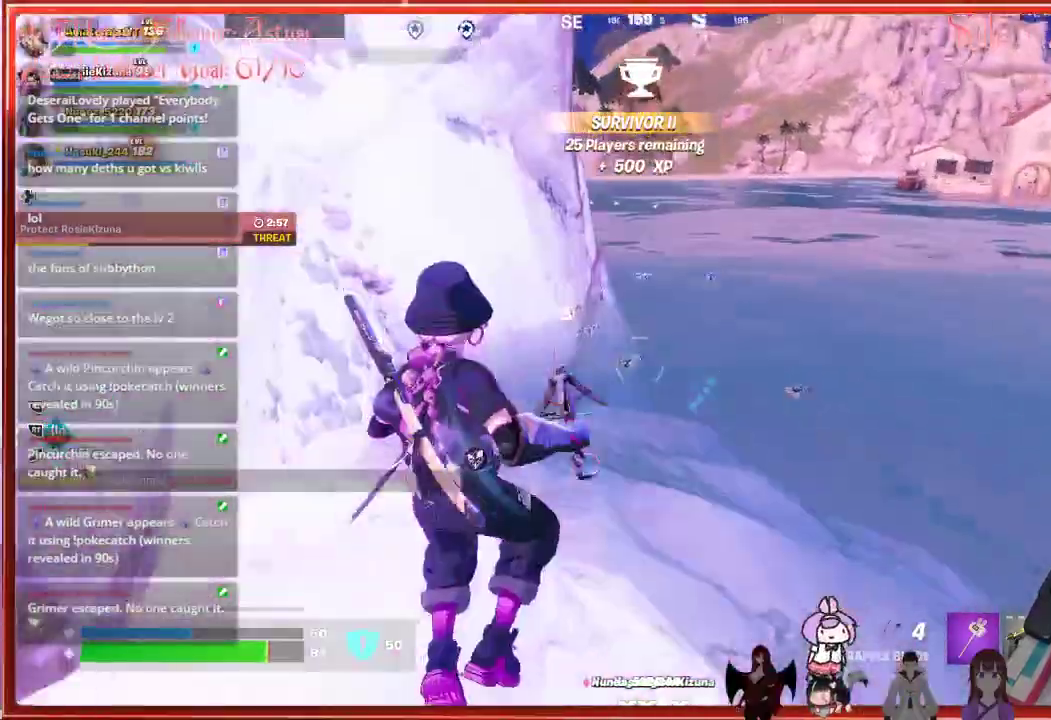
{"buttons": [], "left_stick": "up", "right_stick": "center", "events": []}
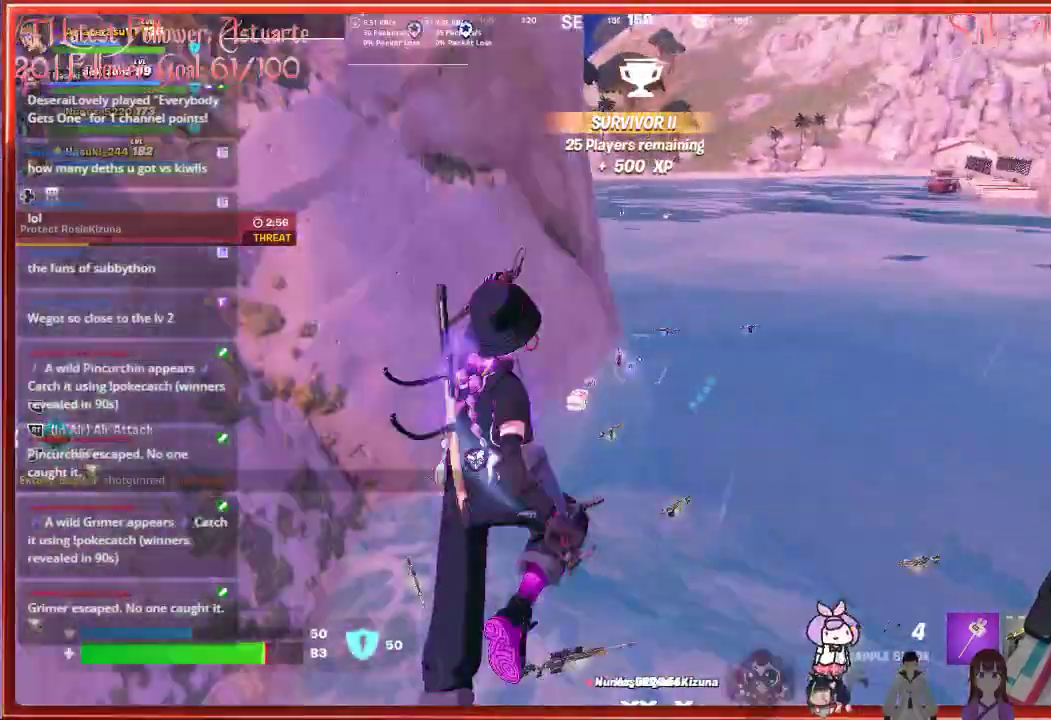
{"buttons": [], "left_stick": "up", "right_stick": "up", "events": [[83, "right_stick", "up"]]}
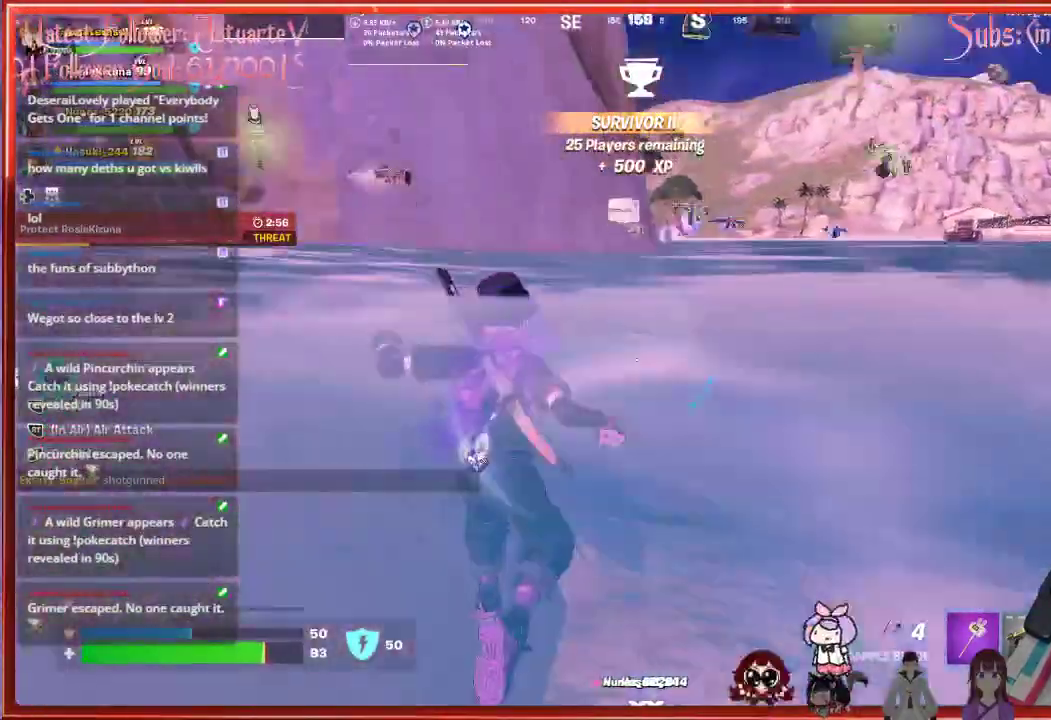
{"buttons": [], "left_stick": "up", "right_stick": "up", "events": []}
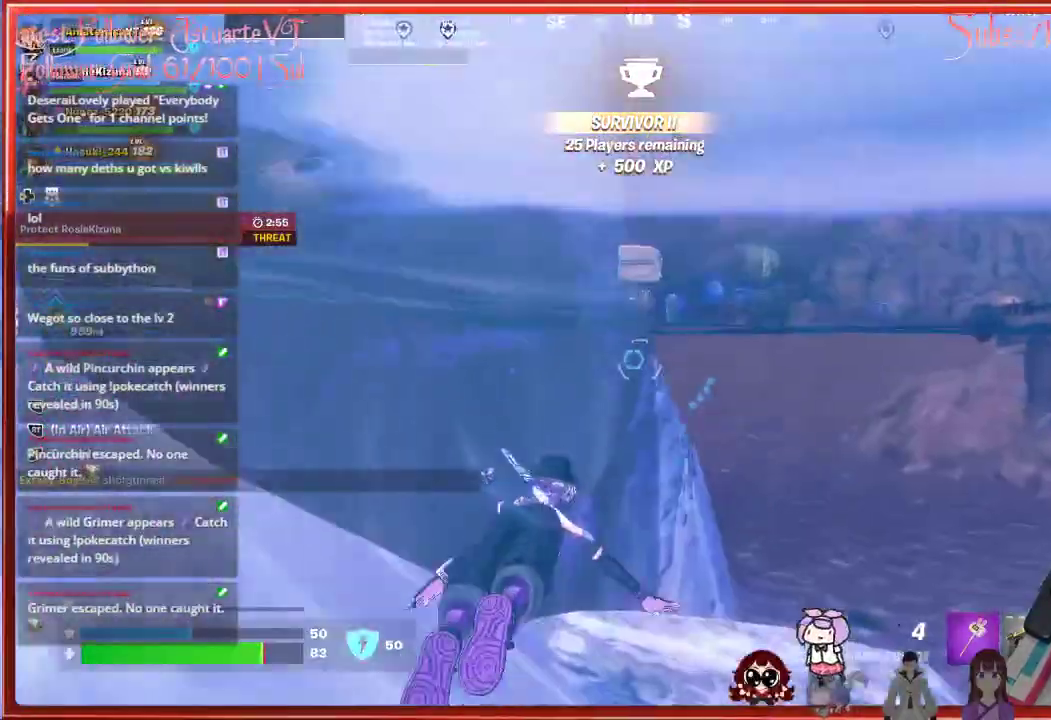
{"buttons": [], "left_stick": "up", "right_stick": "center", "events": [[167, "right_stick", "center"], [283, "X", "down"], [367, "X", "up"]]}
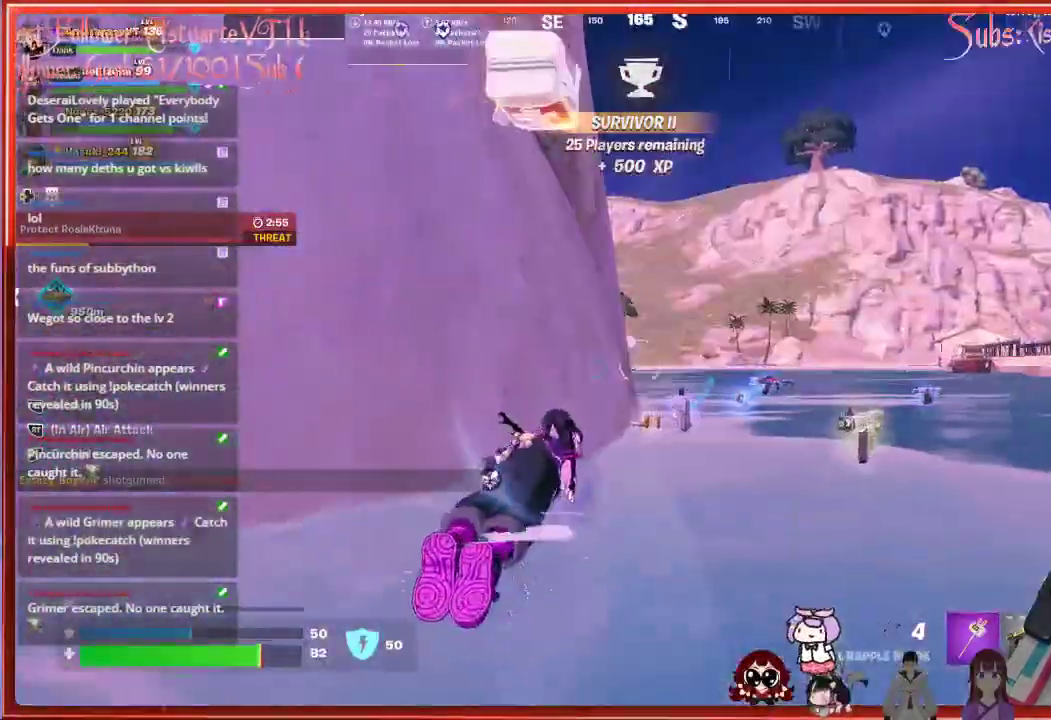
{"buttons": [], "left_stick": "up-right", "right_stick": "down", "events": [[167, "right_stick", "down"], [233, "left_stick", "up-right"]]}
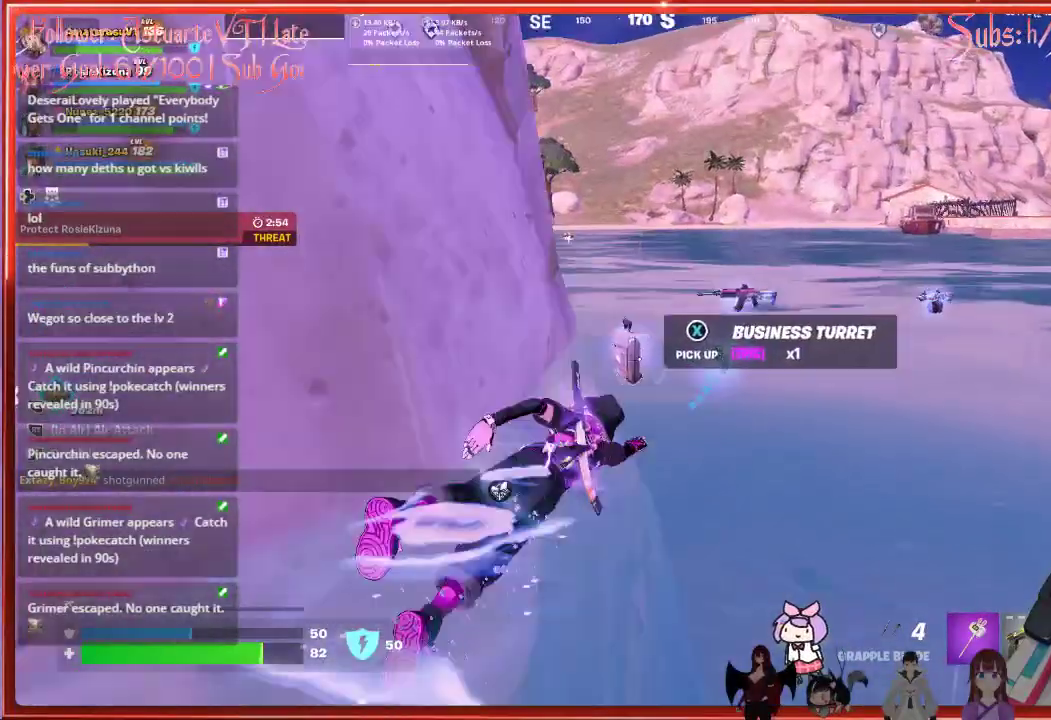
{"buttons": [], "left_stick": "up-right", "right_stick": "down", "events": []}
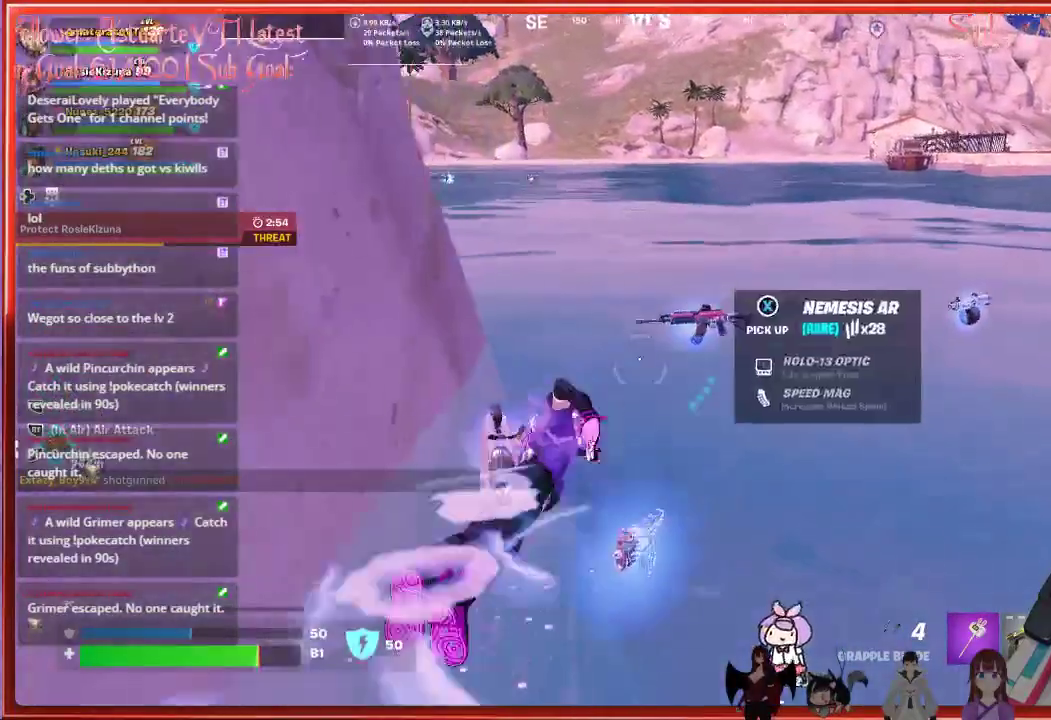
{"buttons": [], "left_stick": "down-right", "right_stick": "left", "events": [[150, "left_stick", "right"], [267, "right_stick", "center"], [300, "left_stick", "down-right"], [483, "right_stick", "left"]]}
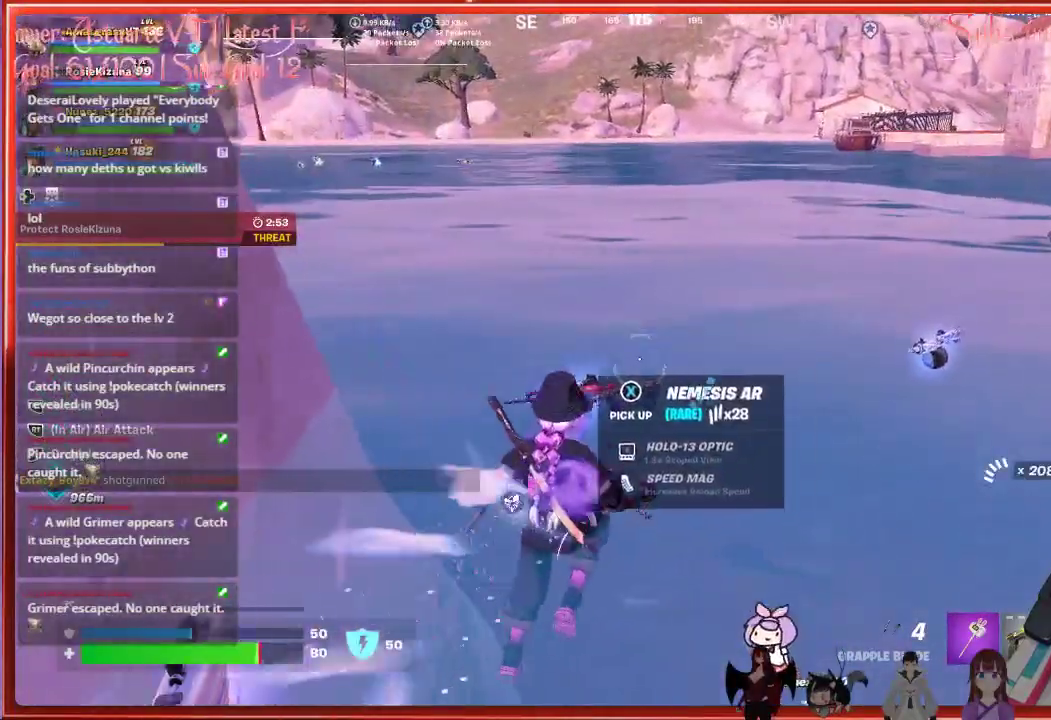
{"buttons": [], "left_stick": "down-right", "right_stick": "center", "events": [[167, "left_stick", "down"], [300, "right_stick", "center"], [467, "left_stick", "down-right"]]}
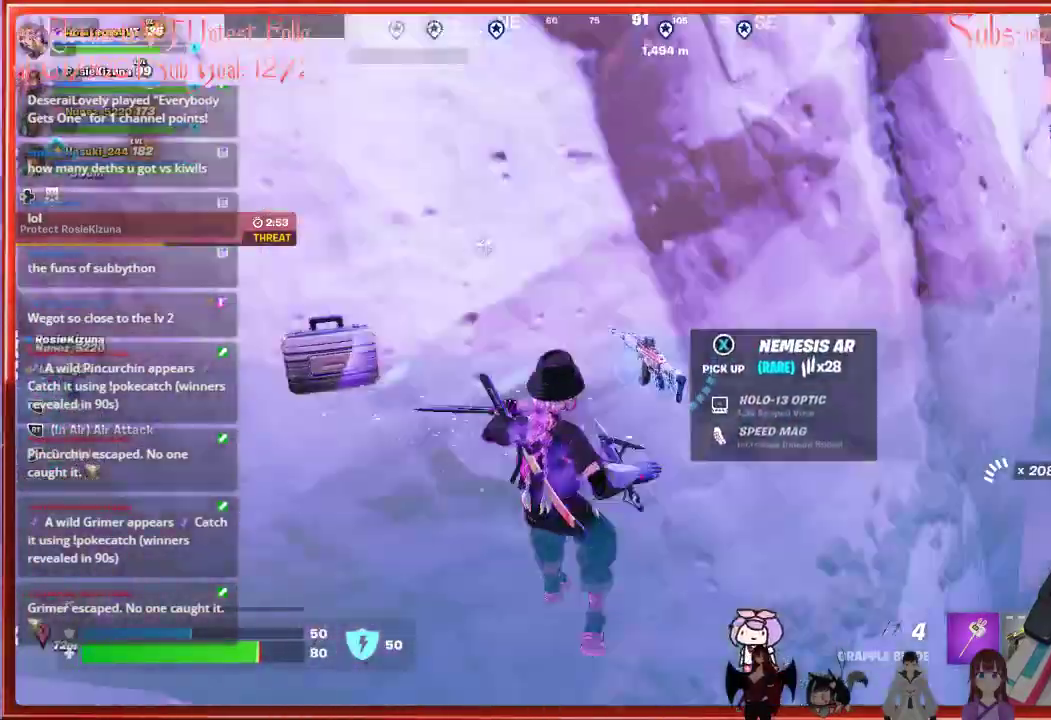
{"buttons": [], "left_stick": "right", "right_stick": "right", "events": [[133, "left_stick", "right"], [217, "X", "down"], [300, "X", "up"], [433, "right_stick", "right"]]}
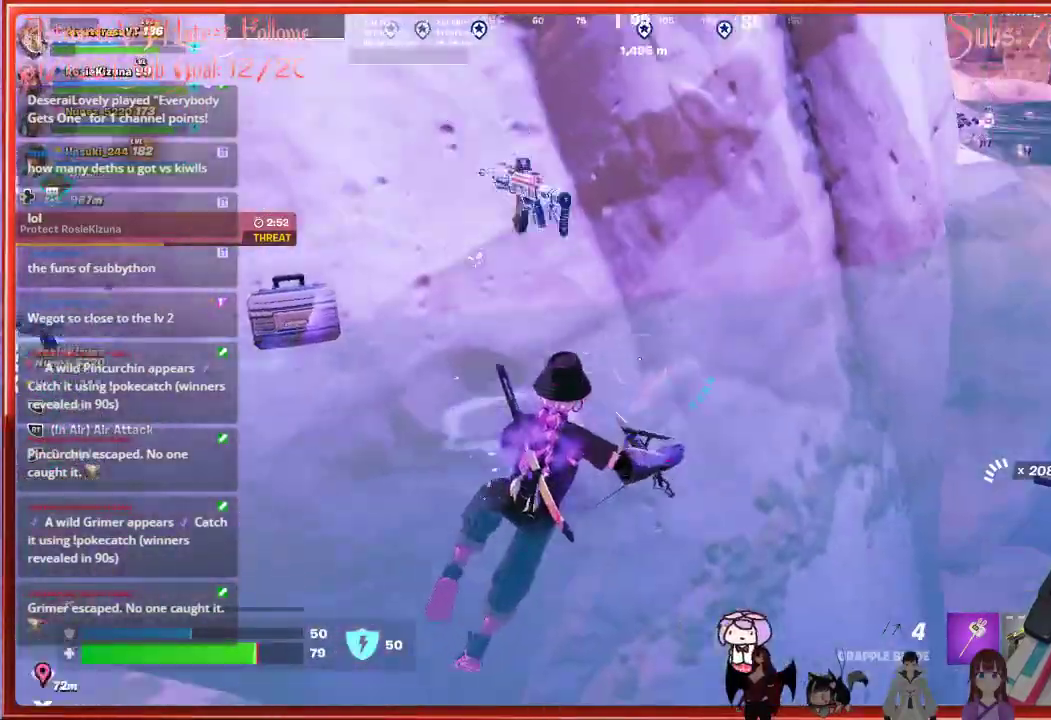
{"buttons": [], "left_stick": "left", "right_stick": "left", "events": [[117, "right_stick", "center"], [200, "X", "down"], [200, "left_stick", "center"], [283, "X", "up"], [333, "left_stick", "left"], [433, "right_stick", "left"]]}
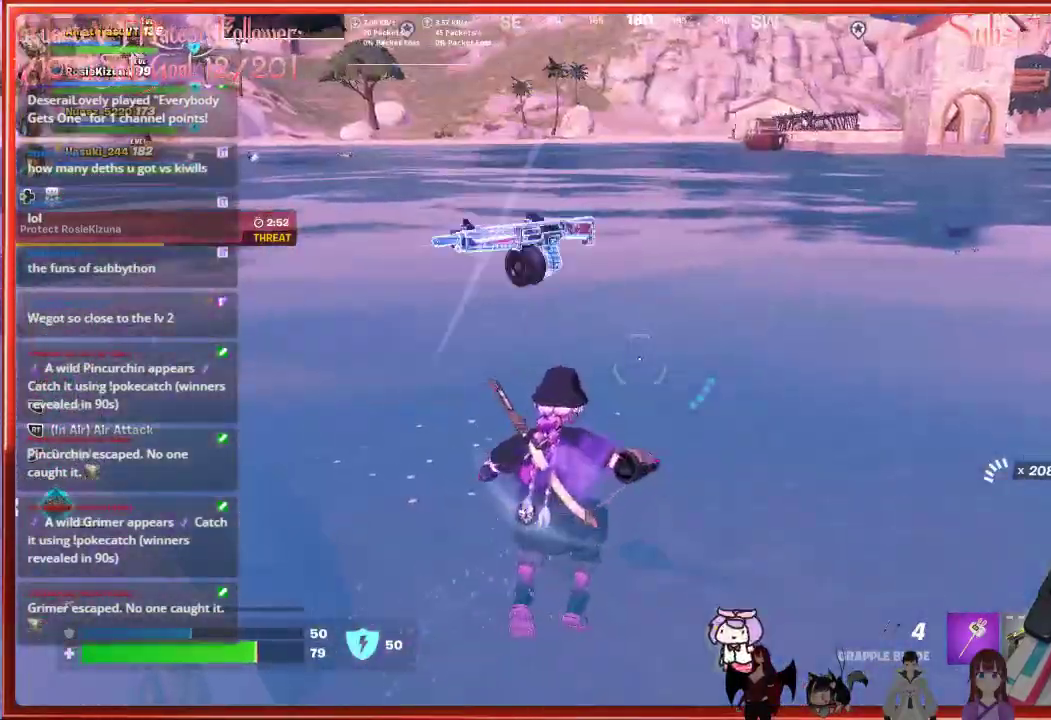
{"buttons": [], "left_stick": "left", "right_stick": "left", "events": [[250, "right_stick", "center"], [483, "right_stick", "left"]]}
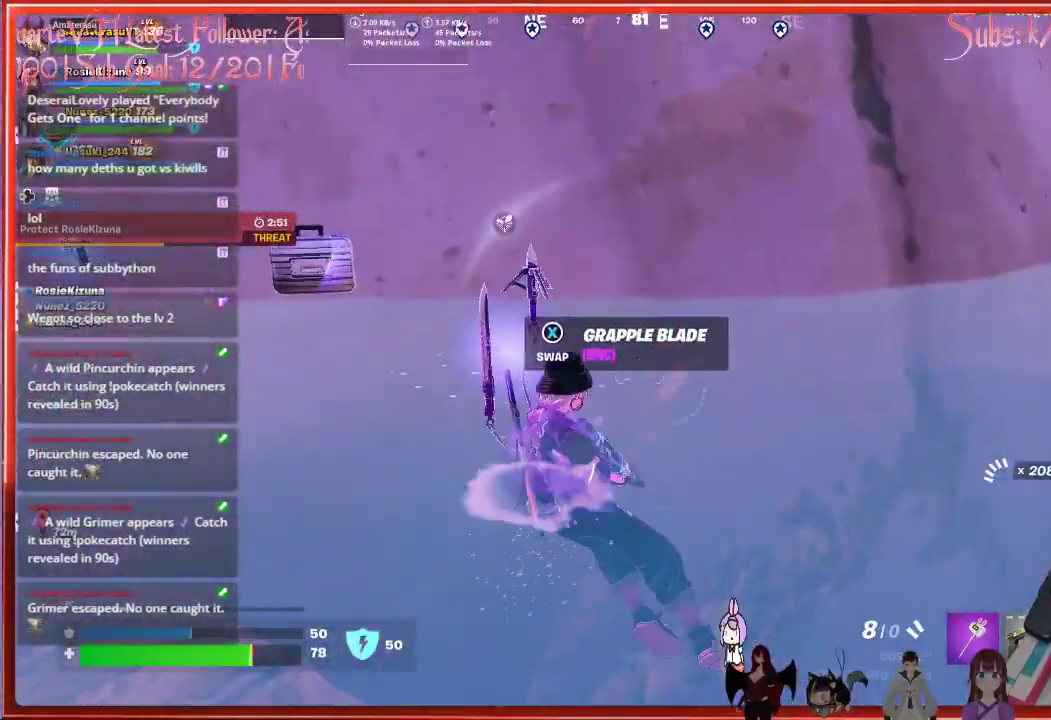
{"buttons": [], "left_stick": "up-left", "right_stick": "center", "events": [[33, "left_stick", "center"], [167, "left_stick", "left"], [367, "left_stick", "up-left"], [450, "right_stick", "center"]]}
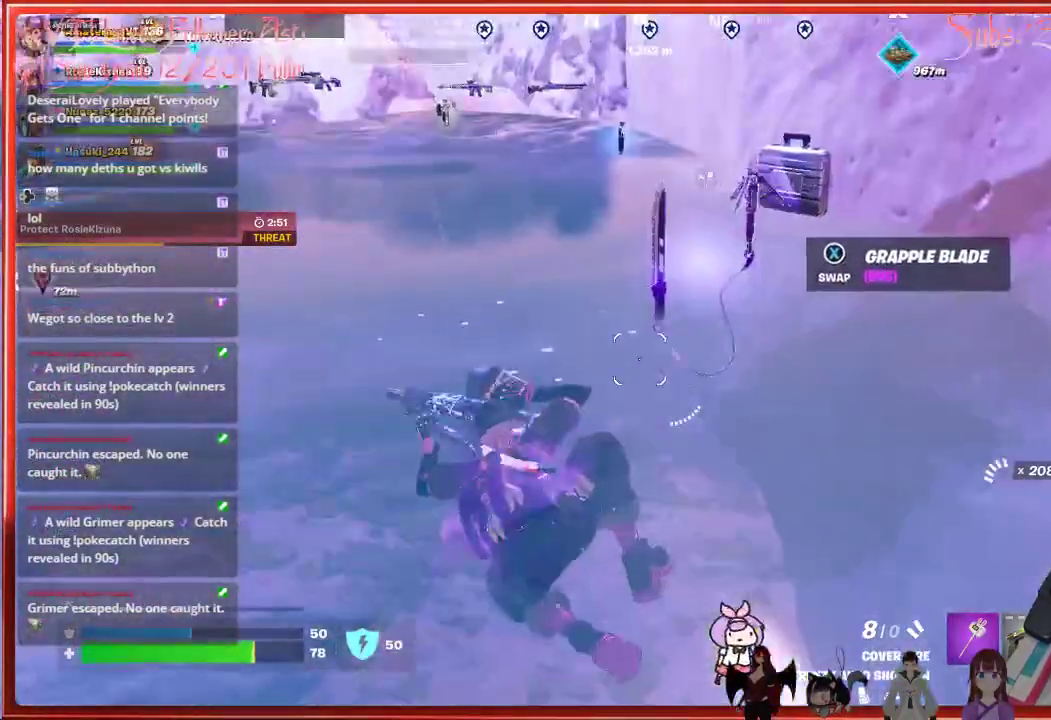
{"buttons": ["L1"], "left_stick": "up", "right_stick": "up-right", "events": [[167, "left_stick", "up"], [317, "right_stick", "up-right"], [350, "left_stick", "center"], [450, "L1", "down"], [467, "left_stick", "up"]]}
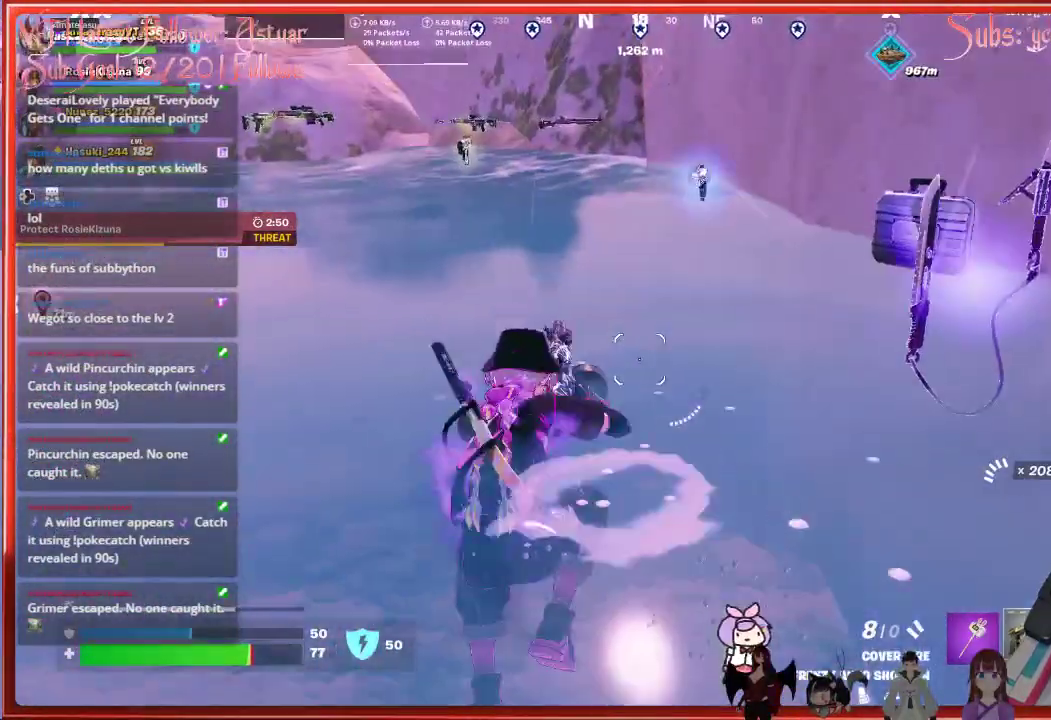
{"buttons": [], "left_stick": "center", "right_stick": "center", "events": [[67, "L1", "up"], [267, "right_stick", "center"], [350, "X", "down"], [433, "X", "up"], [500, "left_stick", "center"]]}
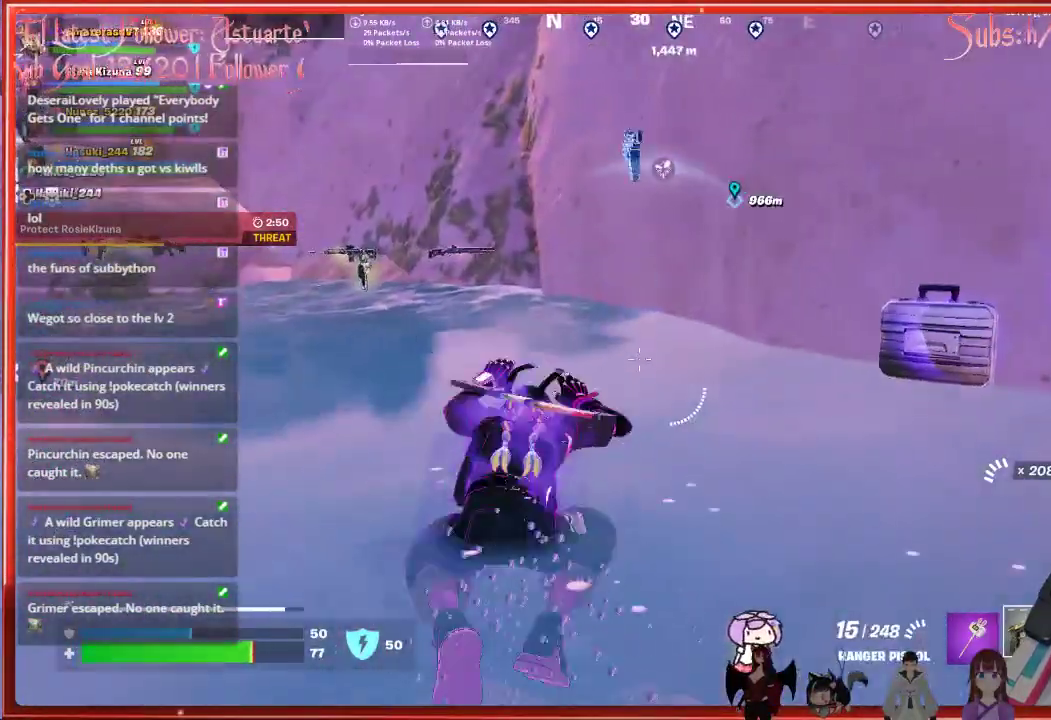
{"buttons": [], "left_stick": "down-right", "right_stick": "right", "events": [[233, "right_stick", "right"], [300, "left_stick", "down-right"]]}
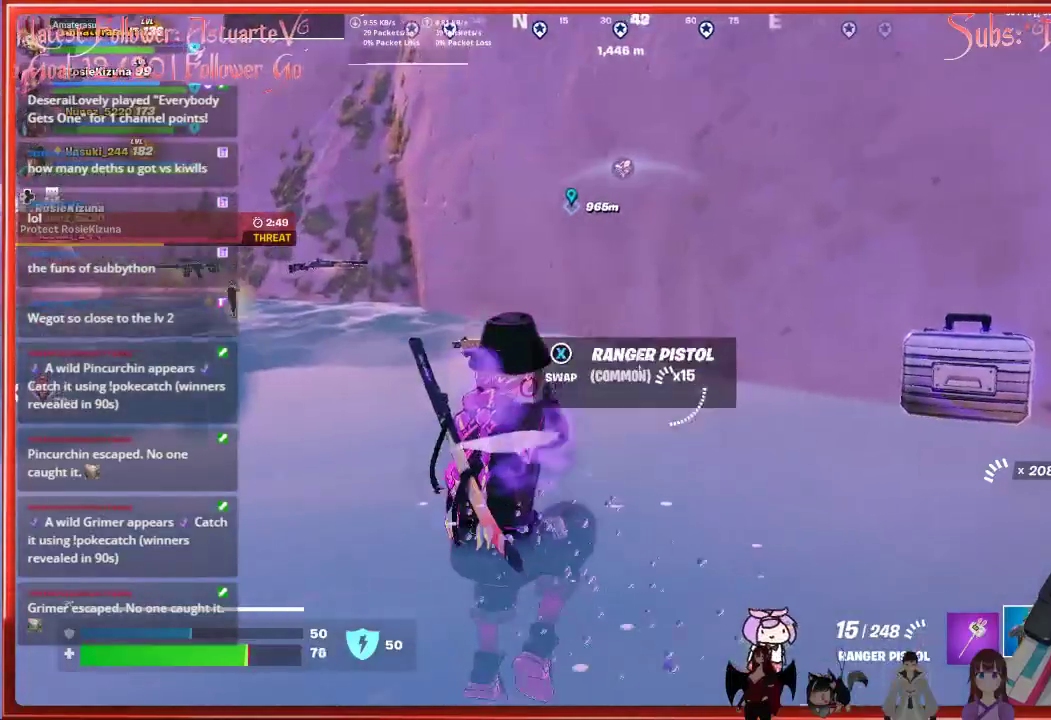
{"buttons": [], "left_stick": "center", "right_stick": "center", "events": [[283, "left_stick", "right"], [417, "left_stick", "center"], [433, "right_stick", "center"]]}
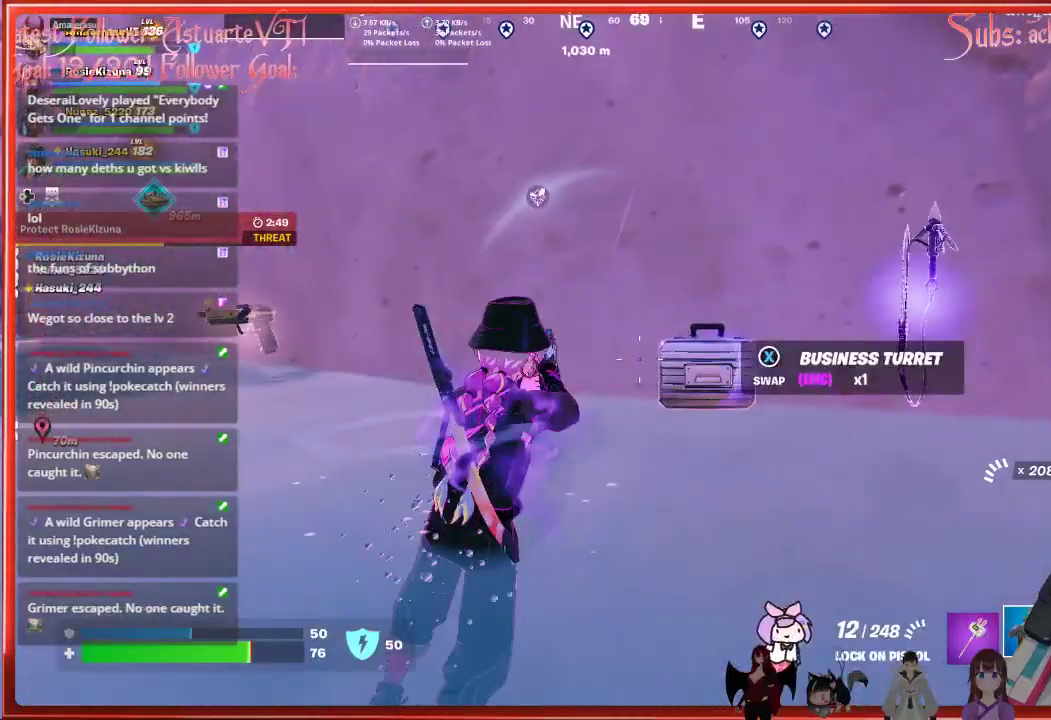
{"buttons": ["A"], "left_stick": "center", "right_stick": "center", "events": [[50, "DPAD_UP", "down"], [150, "DPAD_UP", "up"], [283, "DPAD_RIGHT", "down"], [350, "DPAD_RIGHT", "up"], [483, "A", "down"]]}